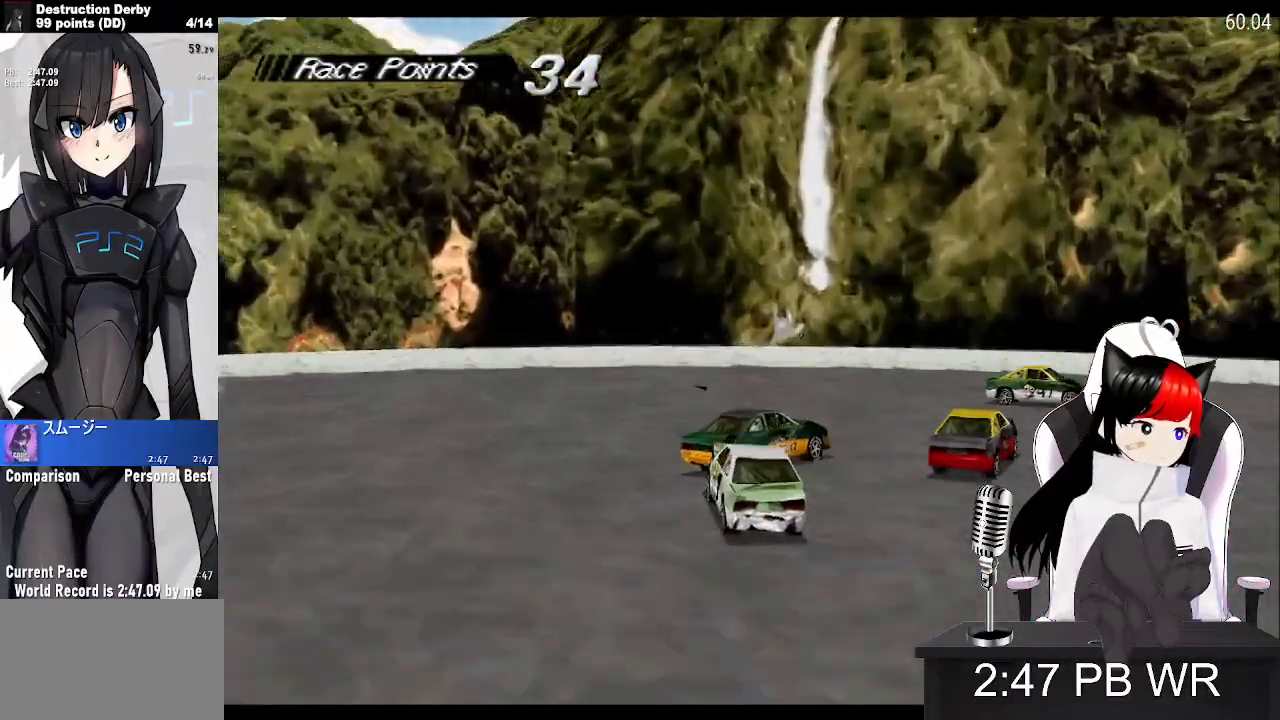
Gameplay with a controller (PlayStation layout); each line is a JSON object with the inputs held at the frame after it. "button_events" lists button changes between this image and that frame as [ms after this image, input, new state], when the widget could be followed in between (sticks are given only as held states). Not read: DPAD_LEFT L3 R3 right_stick.
{"buttons": ["SQUARE"], "left_stick": "center", "button_events": [[417, "SQUARE", "down"], [433, "CROSS", "up"]]}
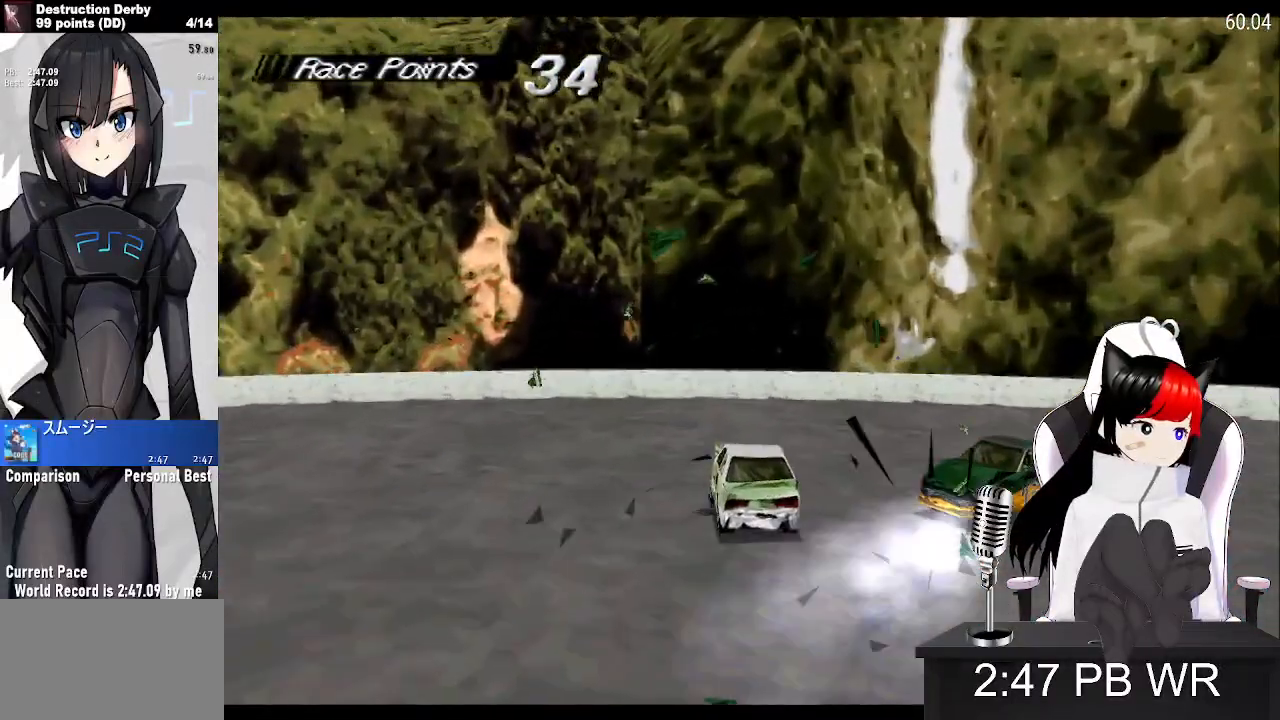
{"buttons": ["SQUARE"], "left_stick": "center", "button_events": []}
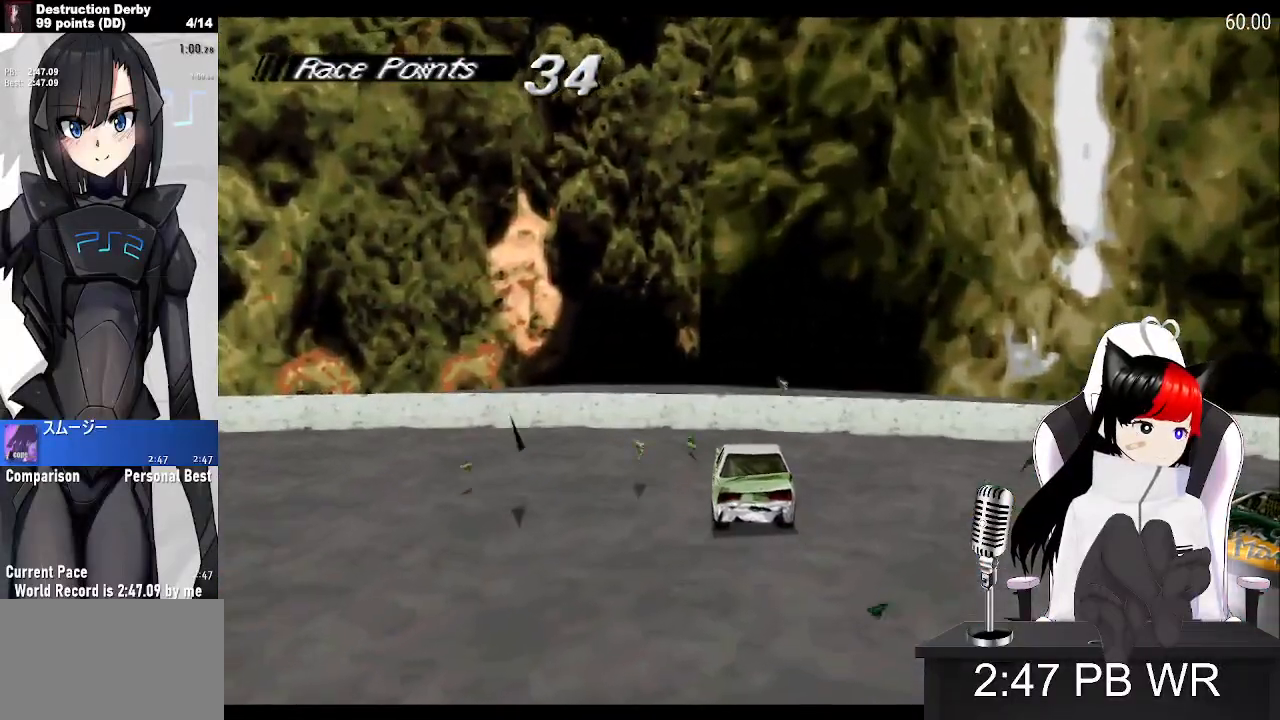
{"buttons": ["SQUARE"], "left_stick": "center", "button_events": []}
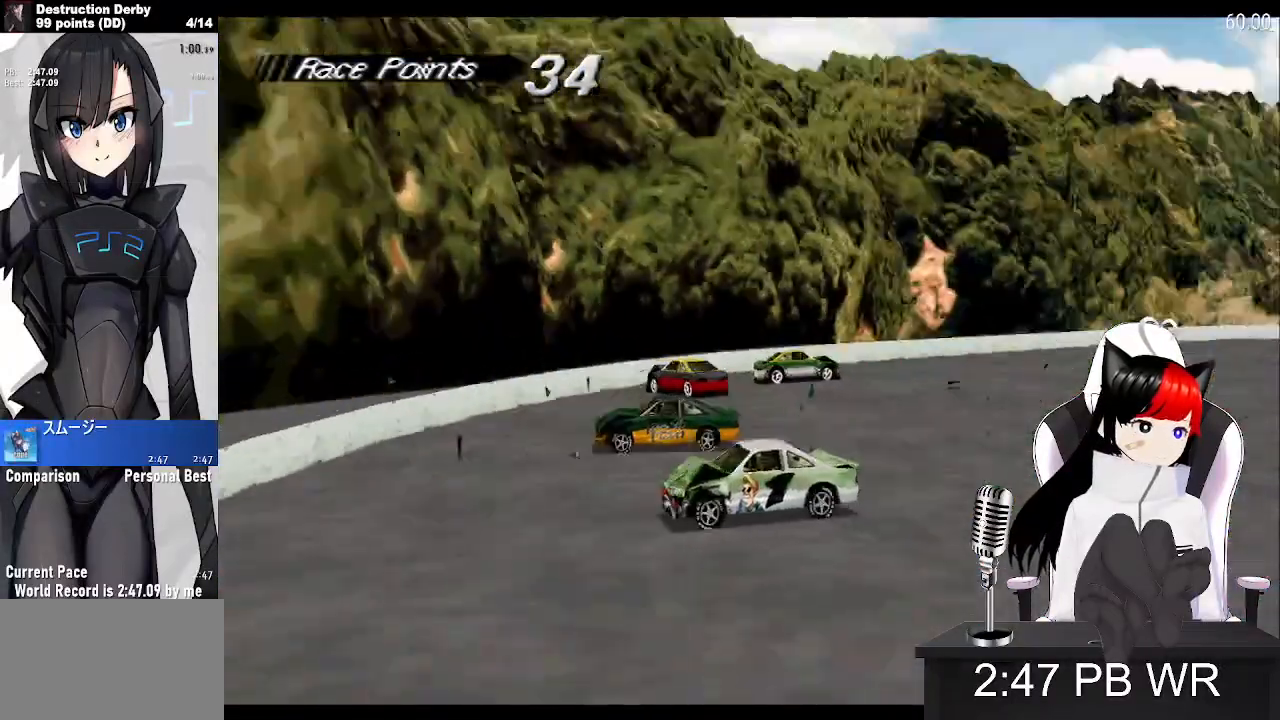
{"buttons": ["SQUARE"], "left_stick": "center", "button_events": []}
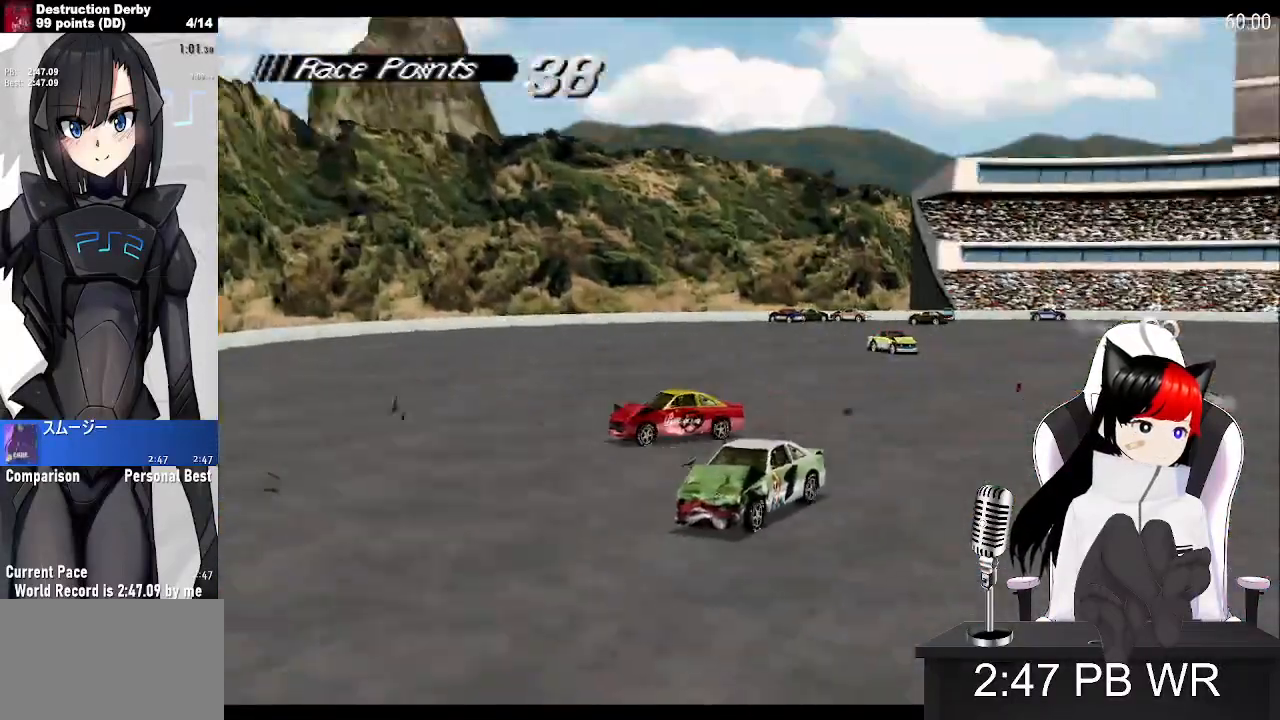
{"buttons": ["SQUARE"], "left_stick": "center", "button_events": []}
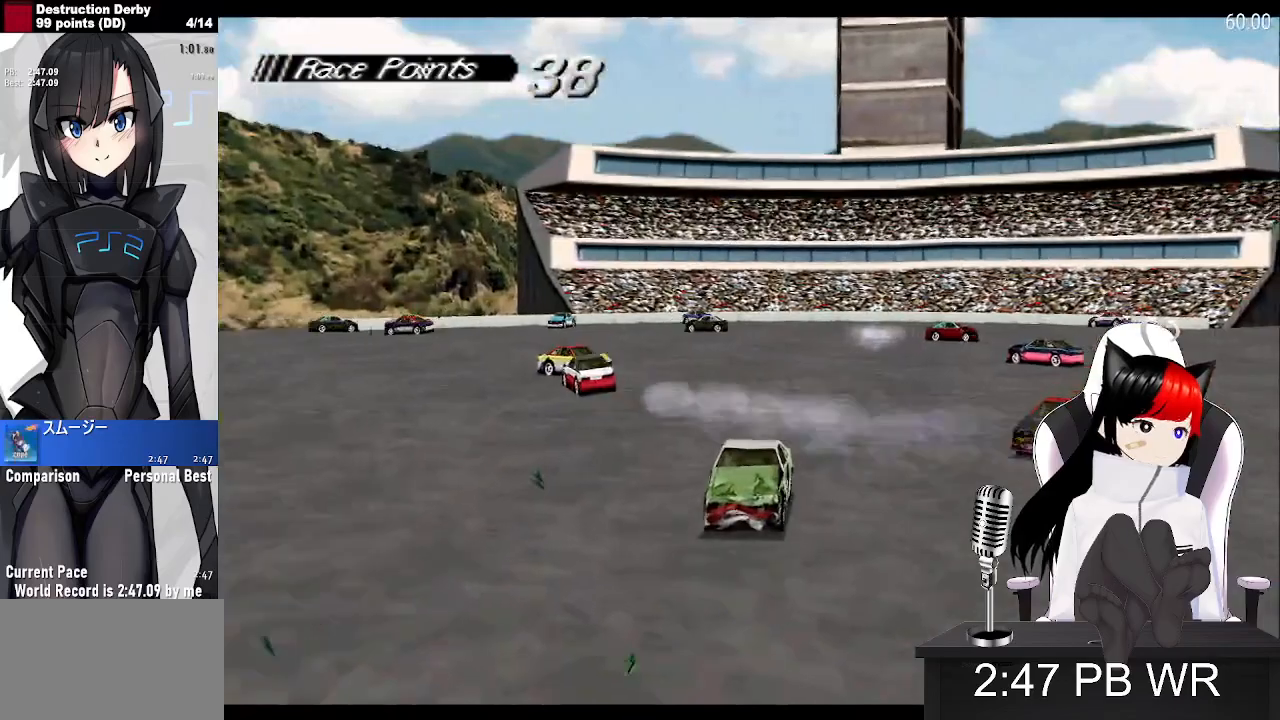
{"buttons": ["SQUARE"], "left_stick": "center", "button_events": []}
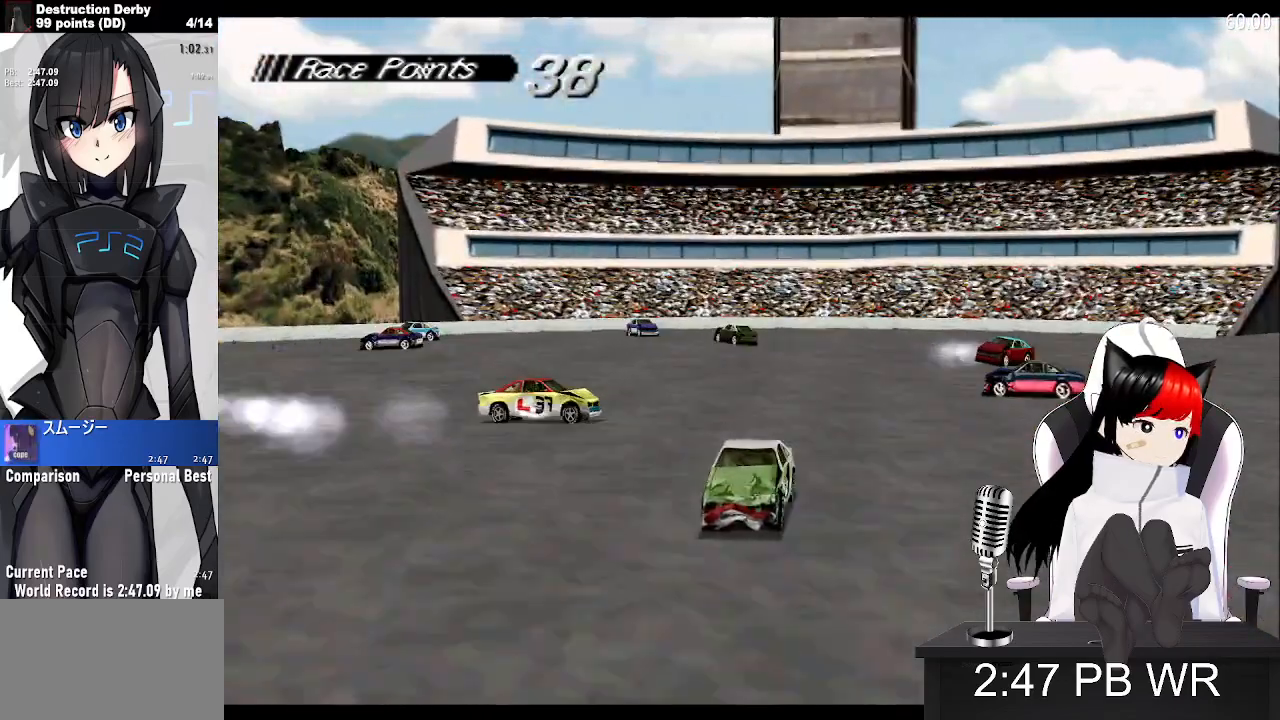
{"buttons": ["SQUARE"], "left_stick": "center", "button_events": []}
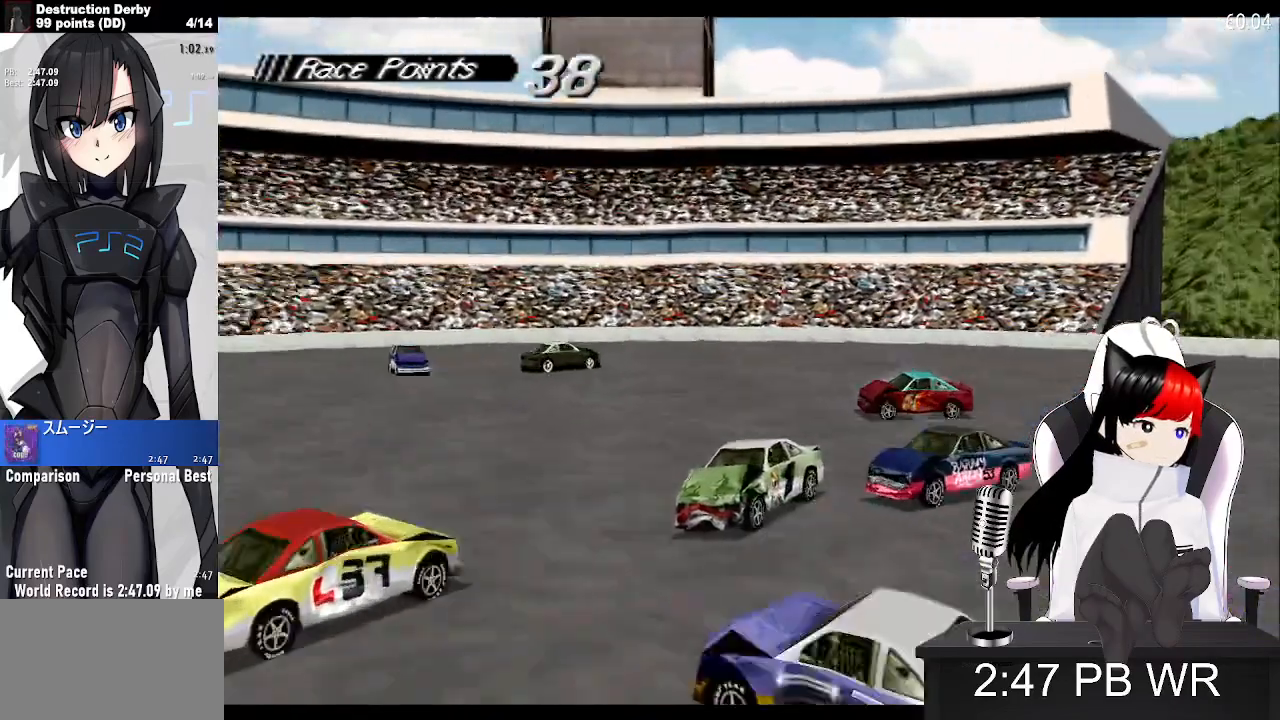
{"buttons": ["SQUARE"], "left_stick": "center", "button_events": []}
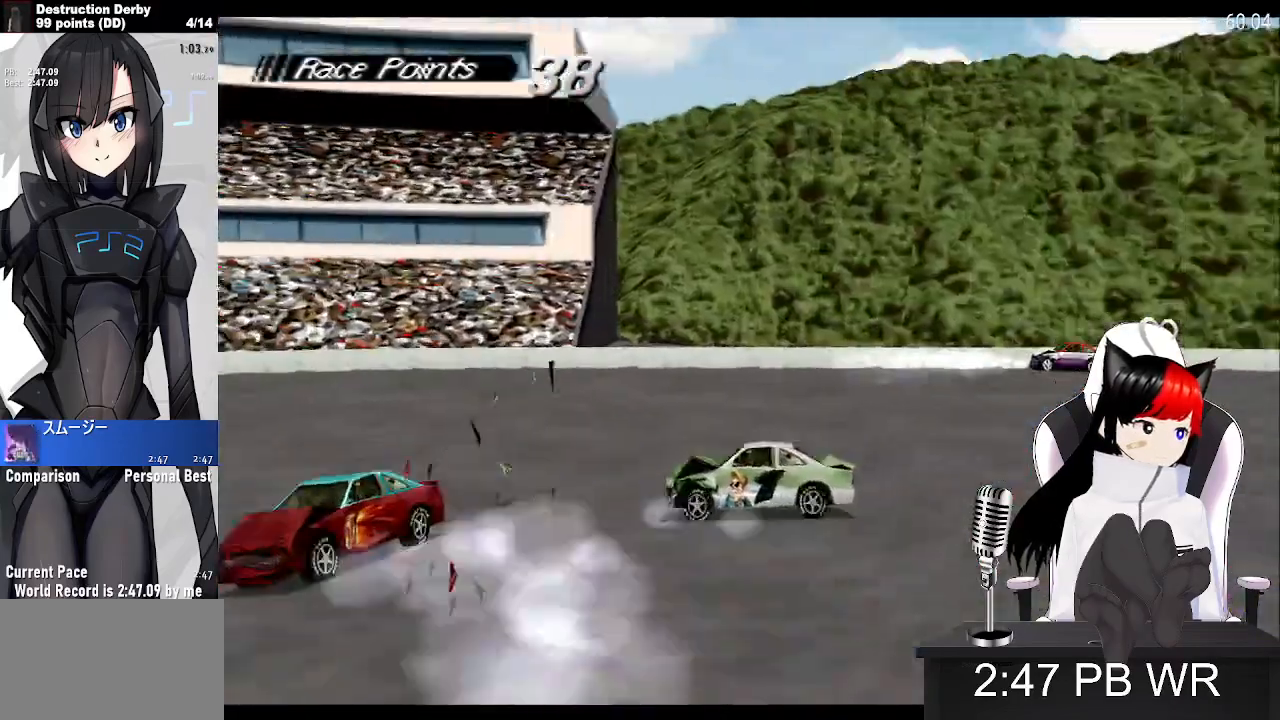
{"buttons": ["SQUARE"], "left_stick": "center", "button_events": [[200, "SQUARE", "up"], [433, "SQUARE", "down"]]}
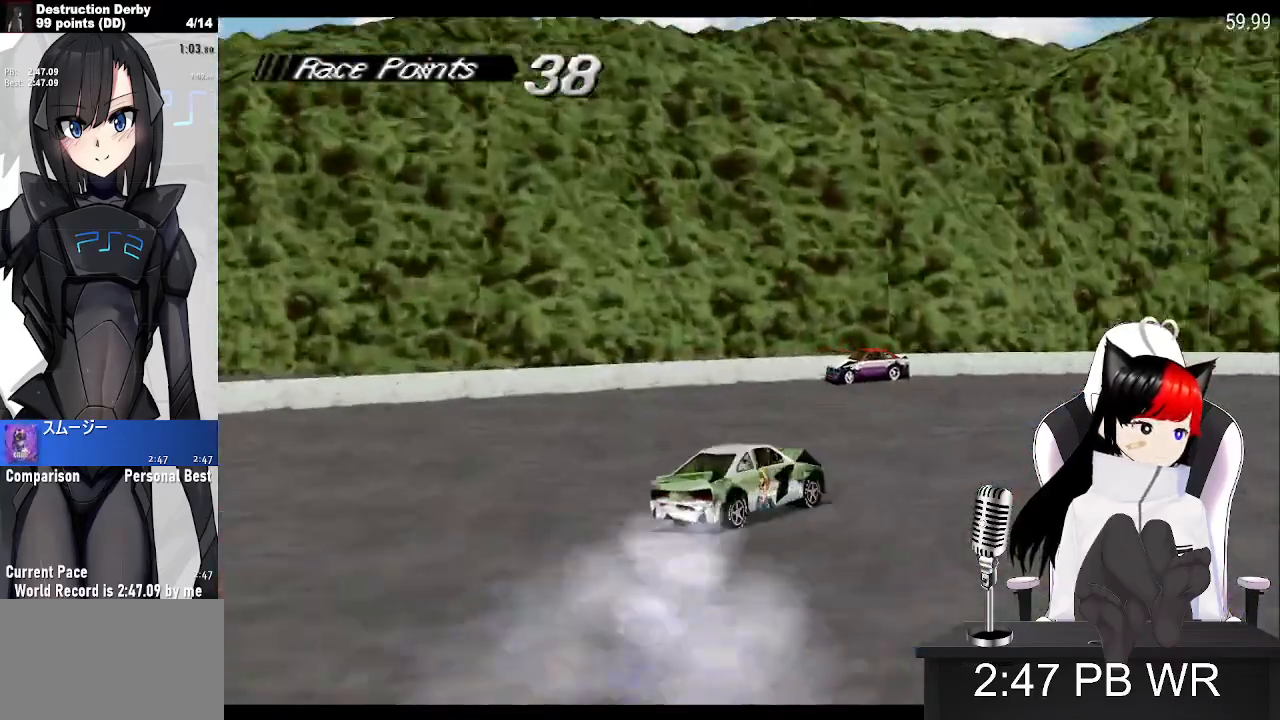
{"buttons": ["SQUARE"], "left_stick": "center", "button_events": []}
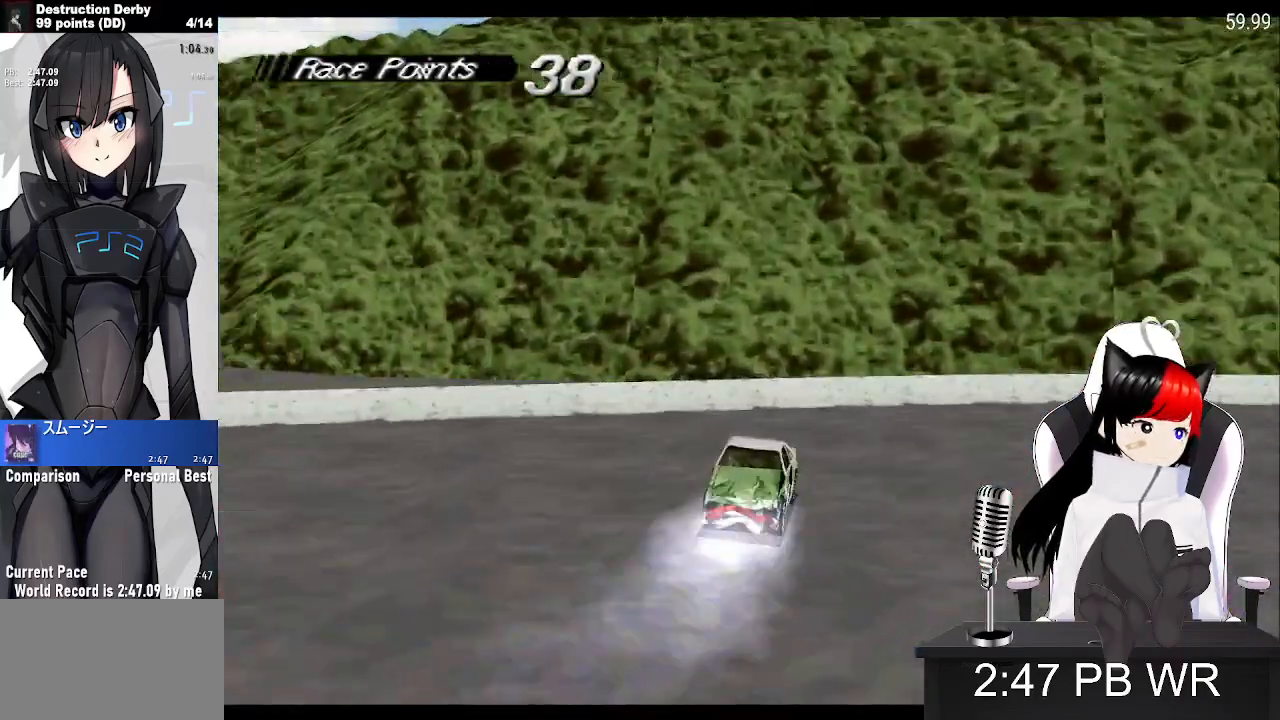
{"buttons": [], "left_stick": "center", "button_events": [[467, "SQUARE", "up"]]}
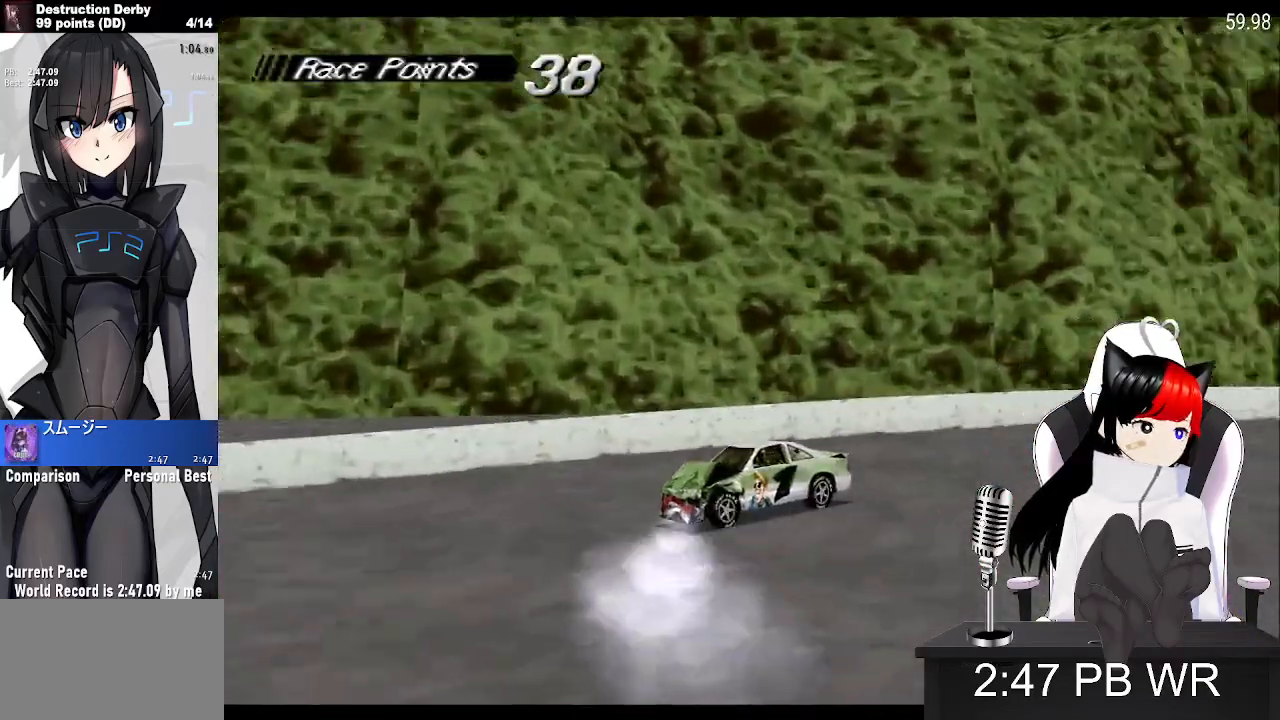
{"buttons": ["SQUARE"], "left_stick": "center", "button_events": [[67, "SQUARE", "down"]]}
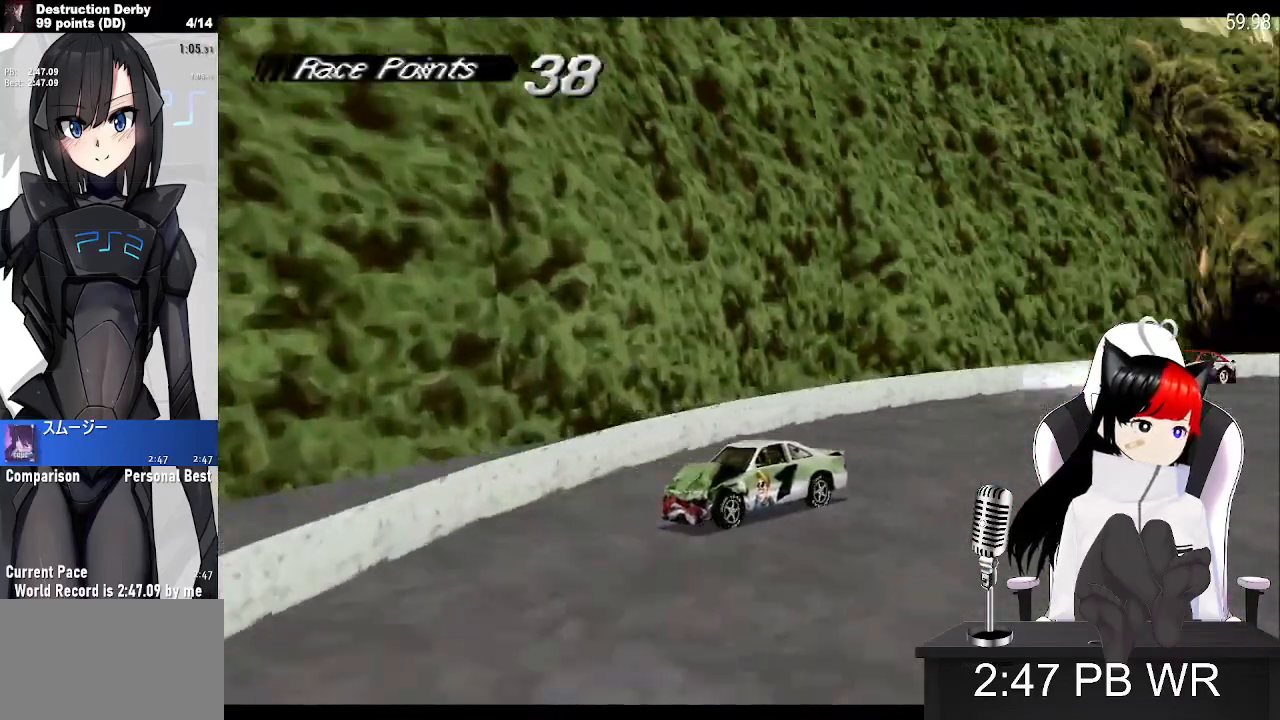
{"buttons": ["SQUARE"], "left_stick": "center", "button_events": []}
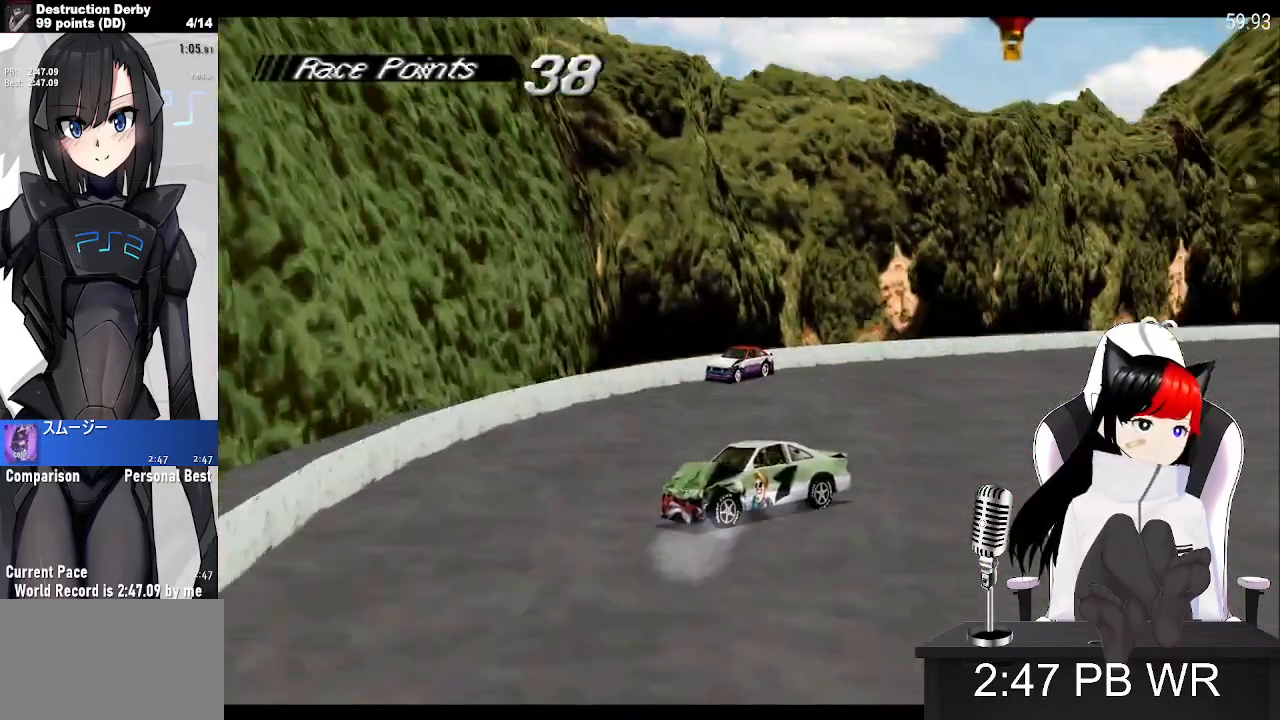
{"buttons": ["SQUARE"], "left_stick": "center", "button_events": []}
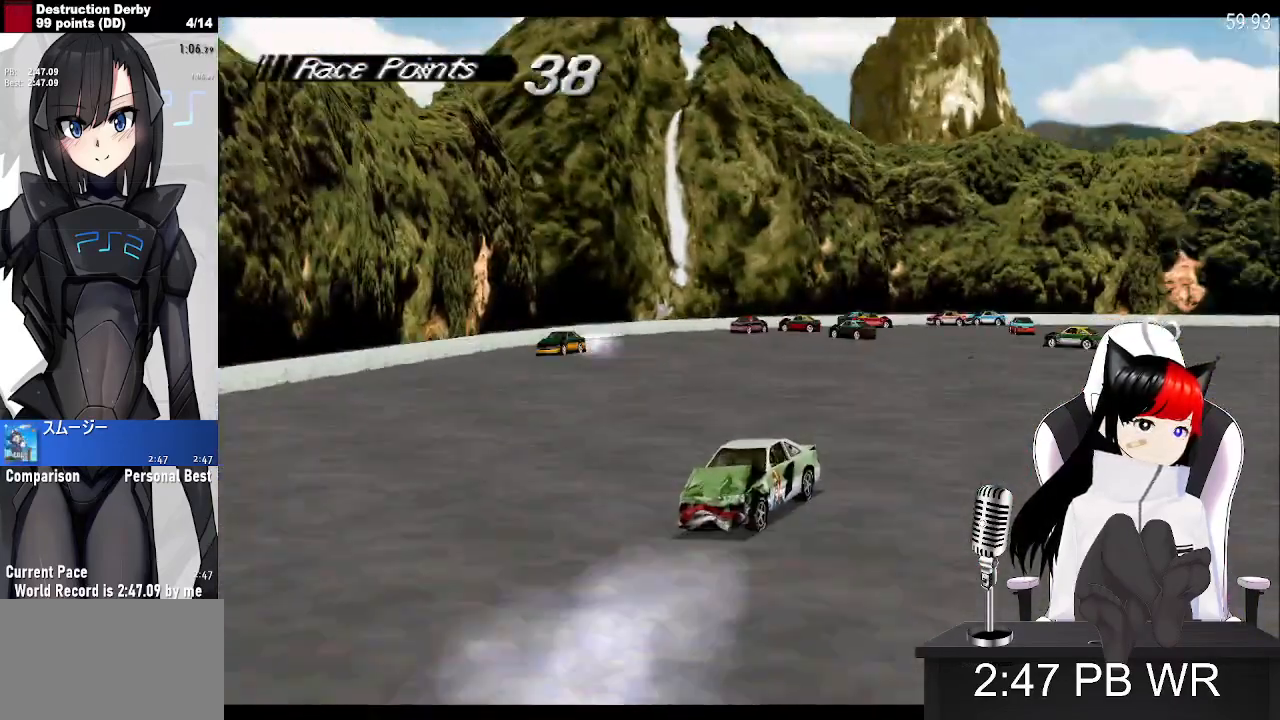
{"buttons": ["SQUARE"], "left_stick": "center", "button_events": []}
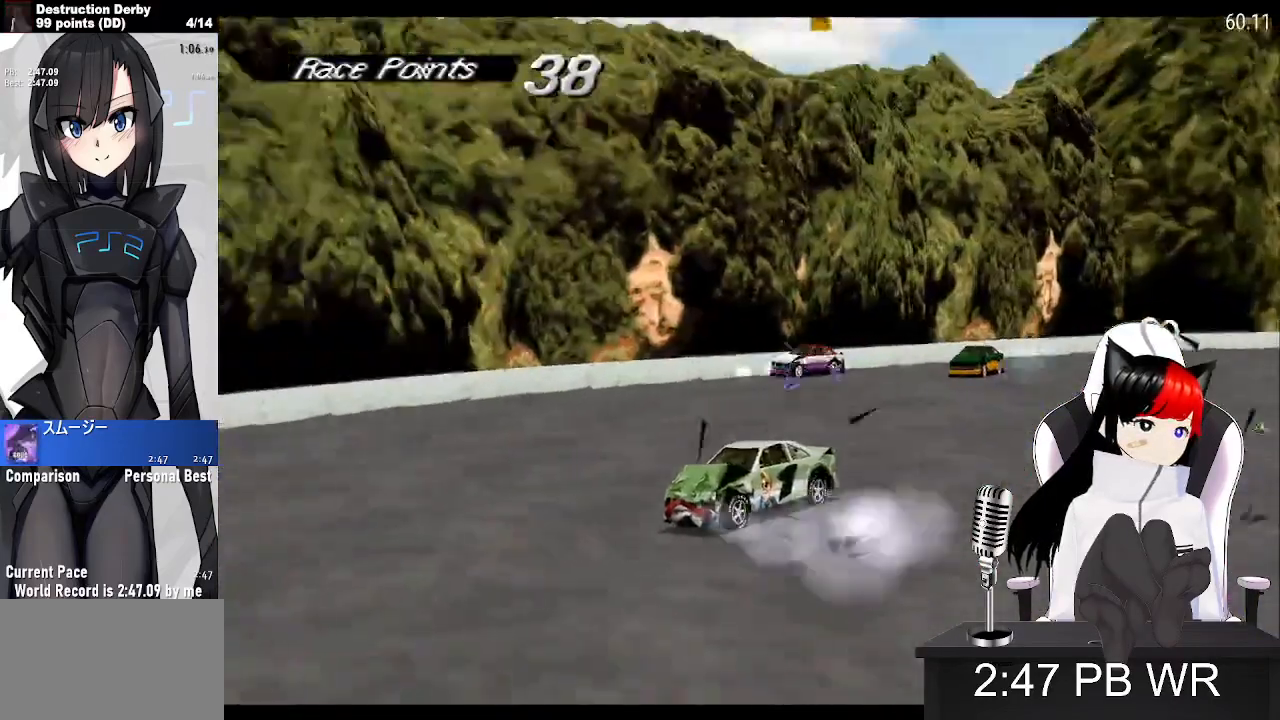
{"buttons": ["SQUARE"], "left_stick": "center", "button_events": []}
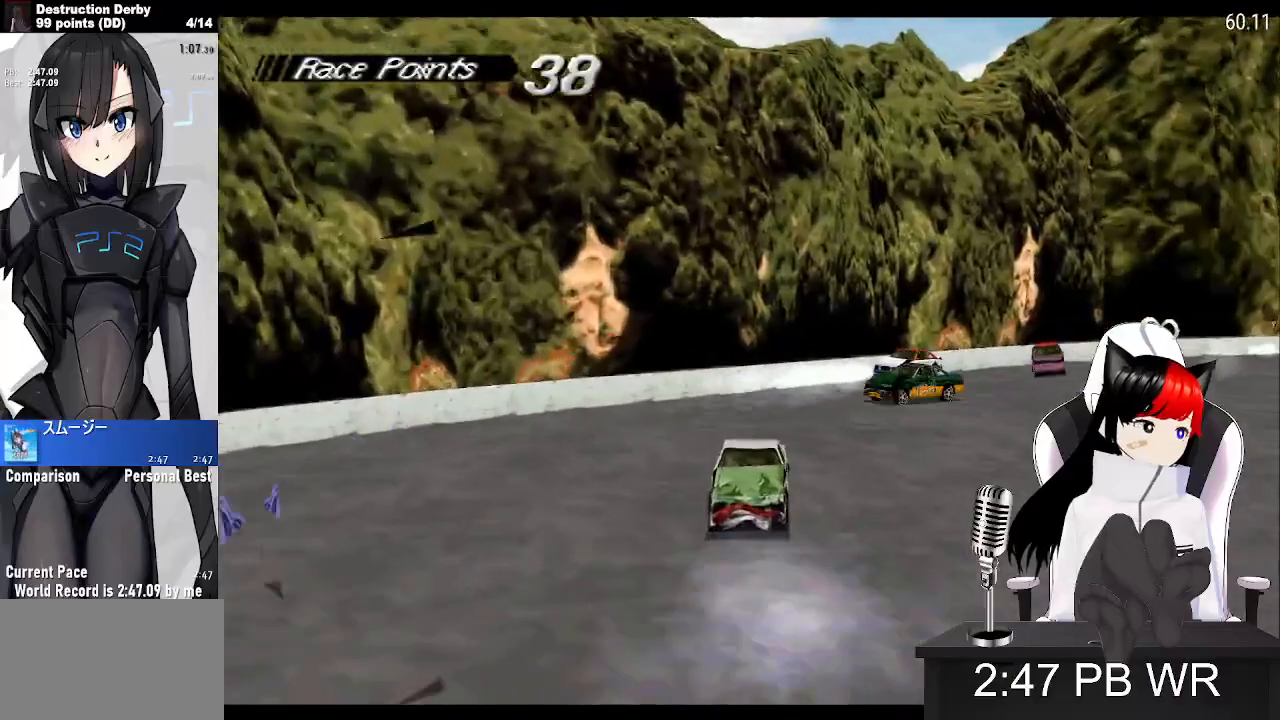
{"buttons": ["SQUARE"], "left_stick": "center", "button_events": []}
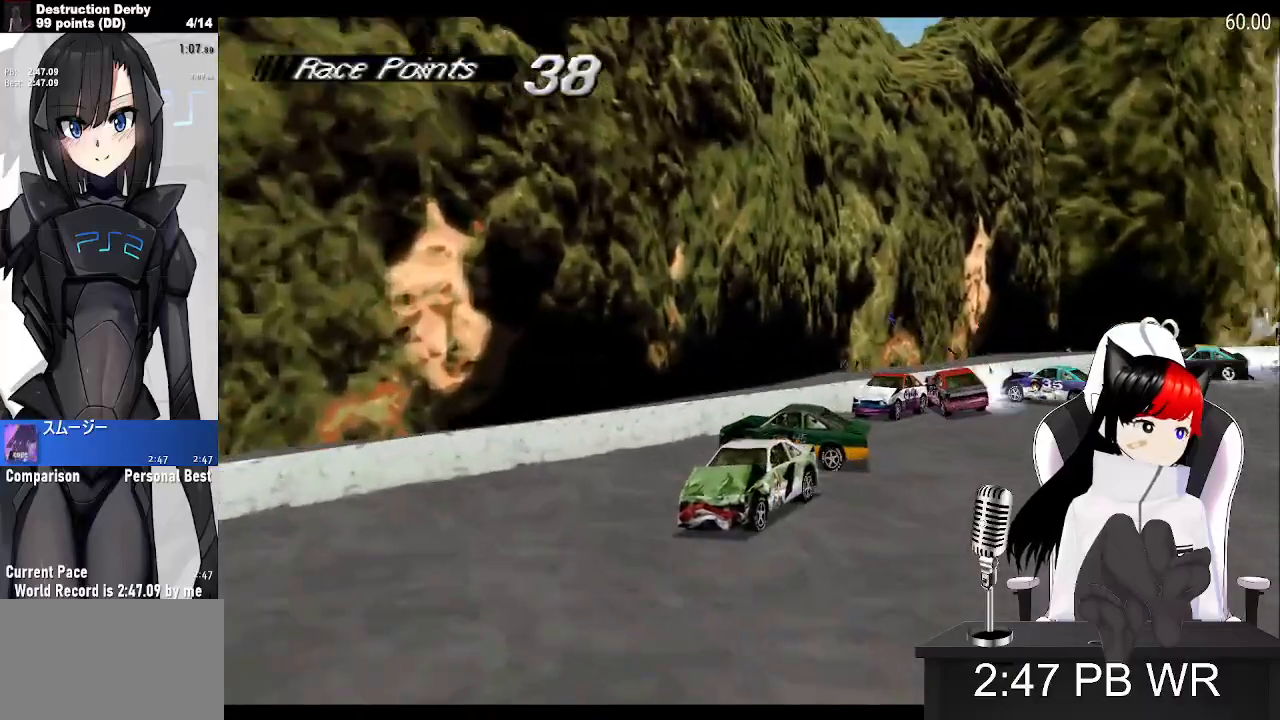
{"buttons": ["SQUARE"], "left_stick": "center", "button_events": []}
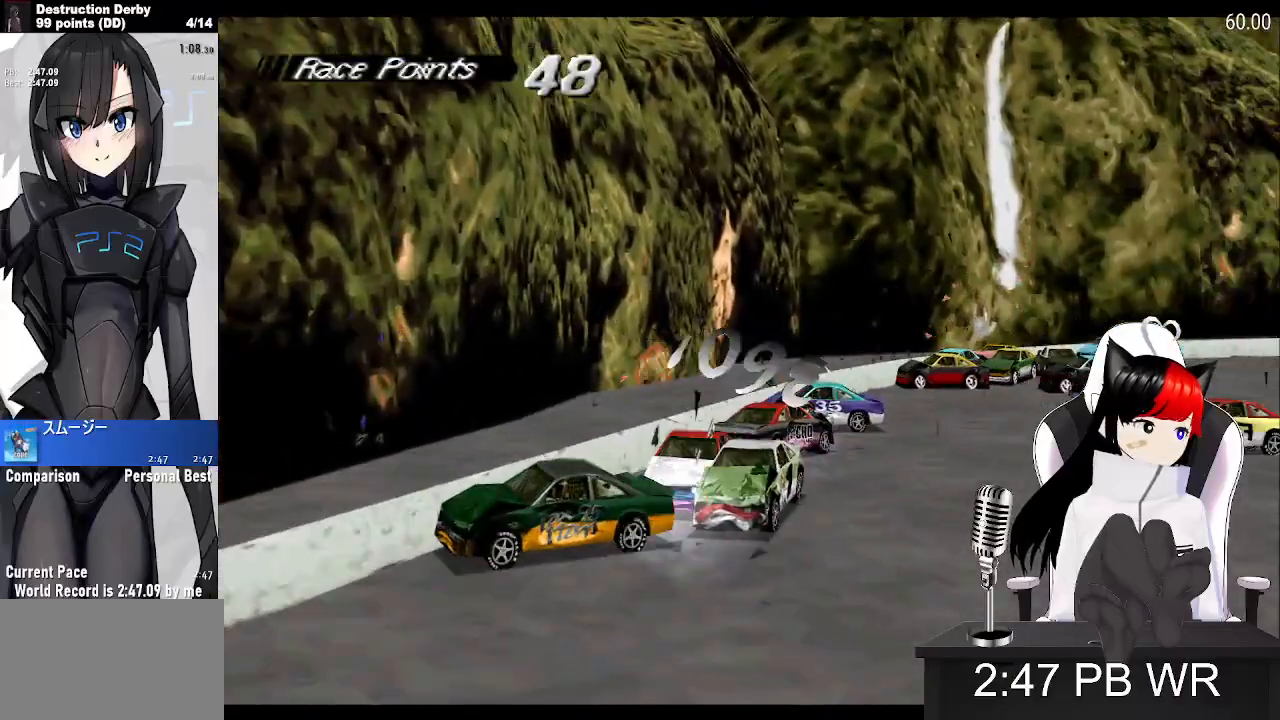
{"buttons": ["SQUARE"], "left_stick": "center", "button_events": []}
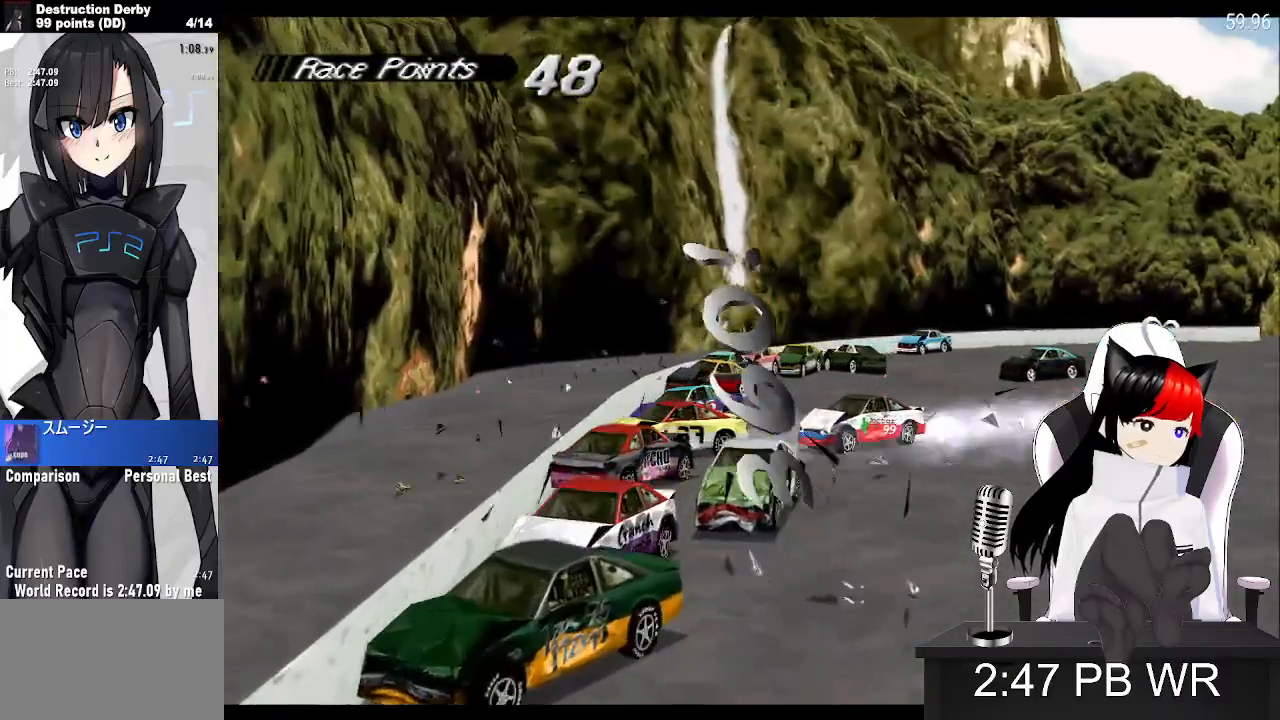
{"buttons": ["SQUARE"], "left_stick": "center", "button_events": []}
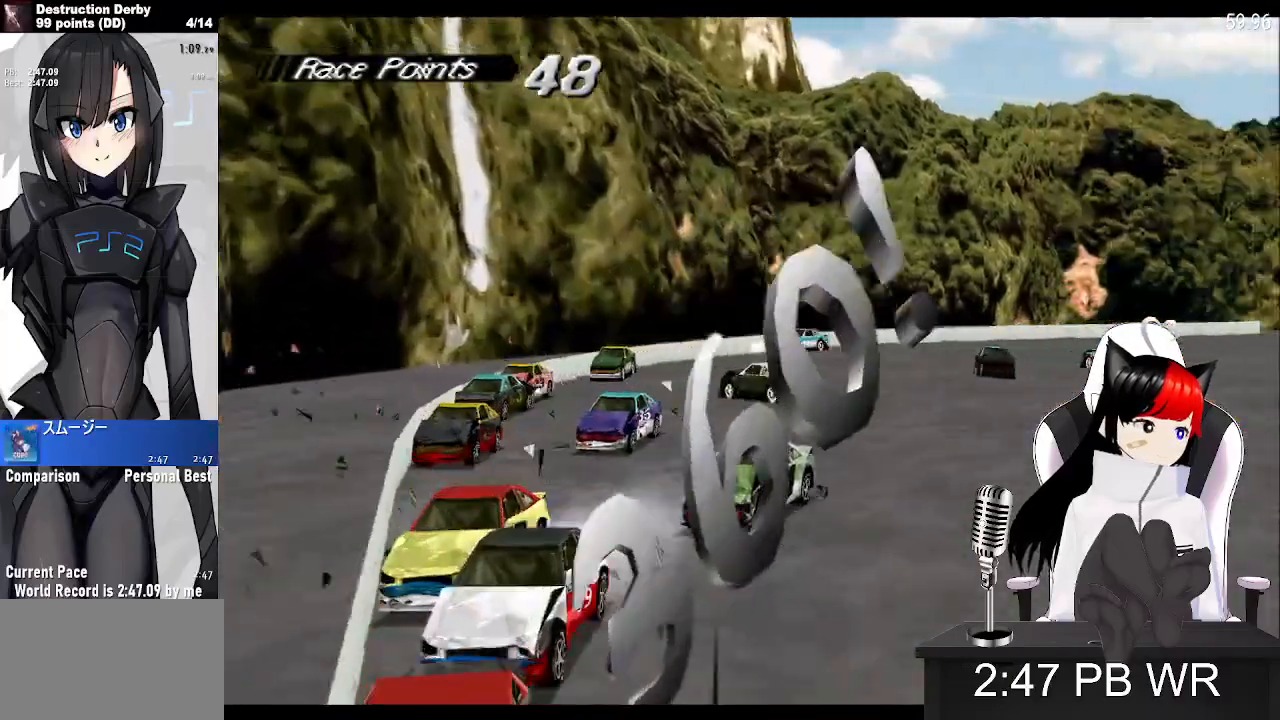
{"buttons": ["SQUARE"], "left_stick": "center", "button_events": []}
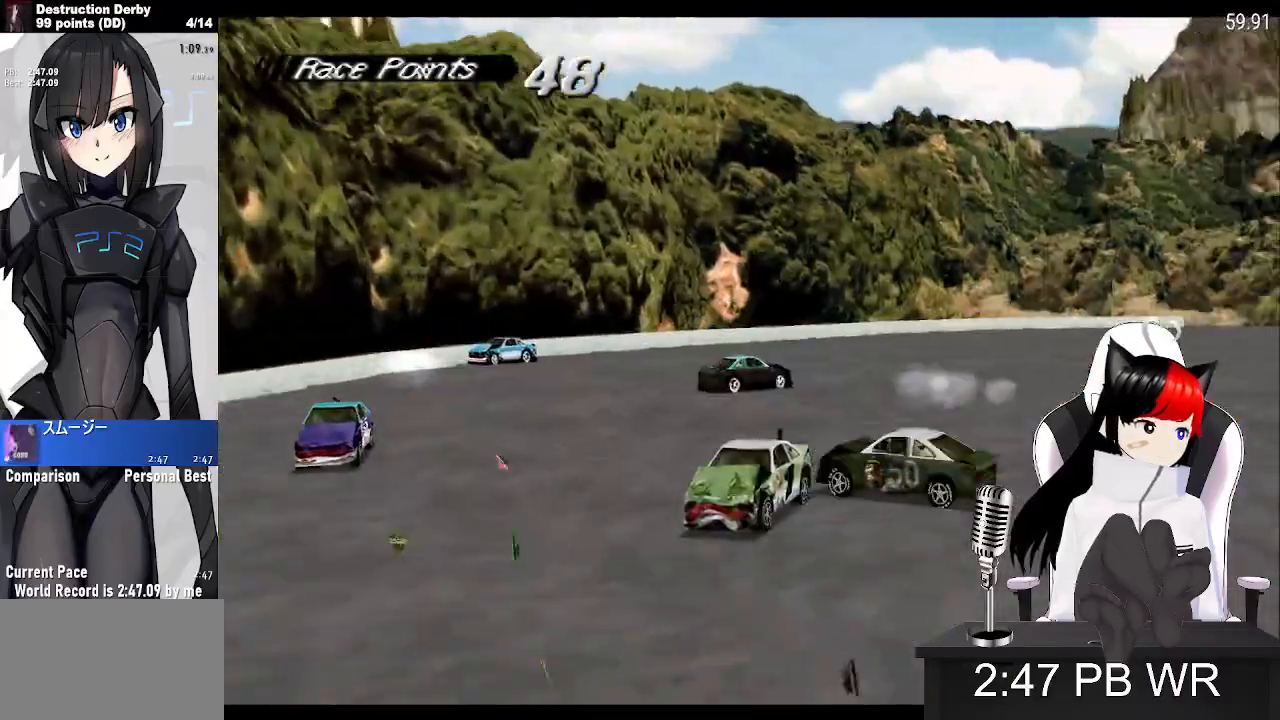
{"buttons": ["SQUARE"], "left_stick": "center", "button_events": []}
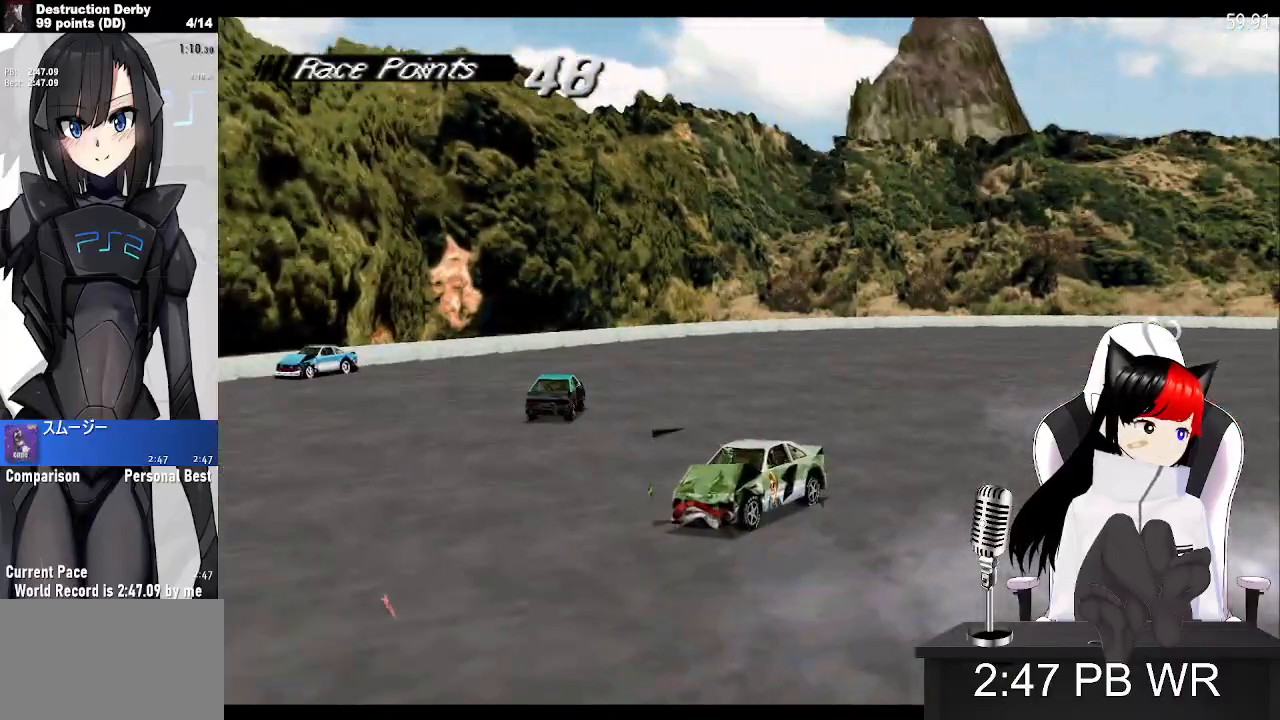
{"buttons": ["SQUARE"], "left_stick": "center", "button_events": []}
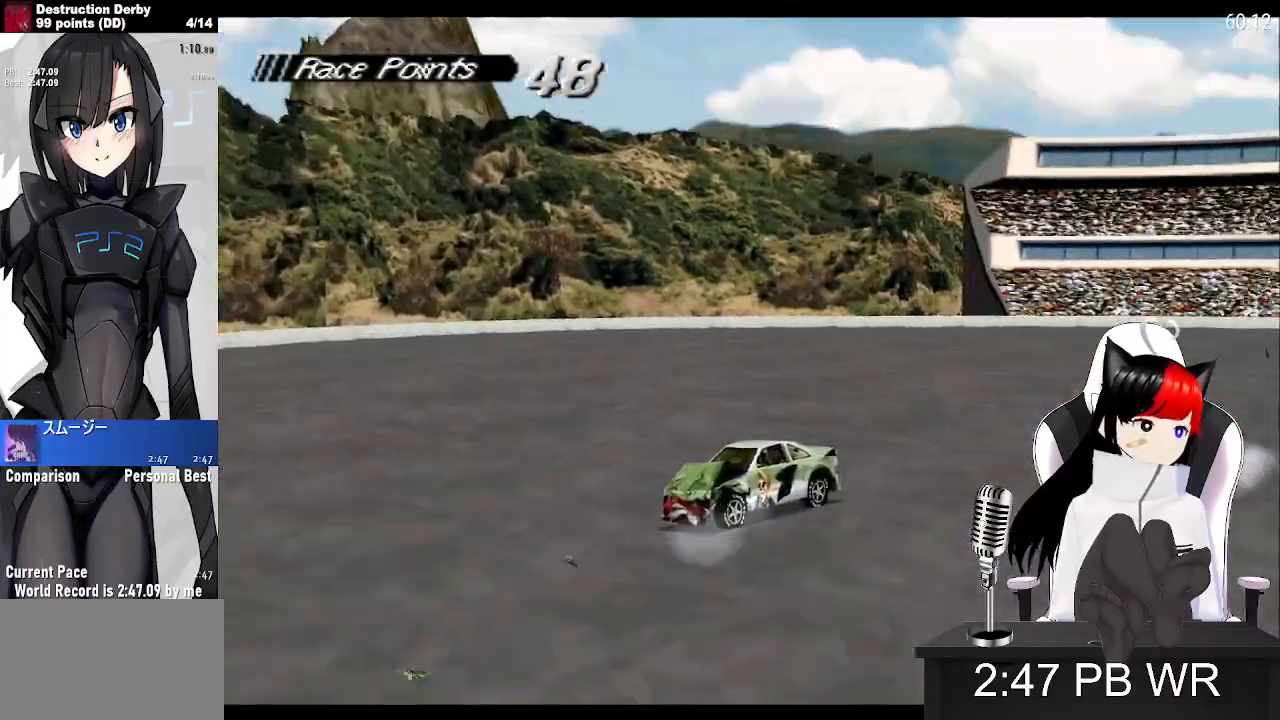
{"buttons": ["SQUARE"], "left_stick": "center", "button_events": []}